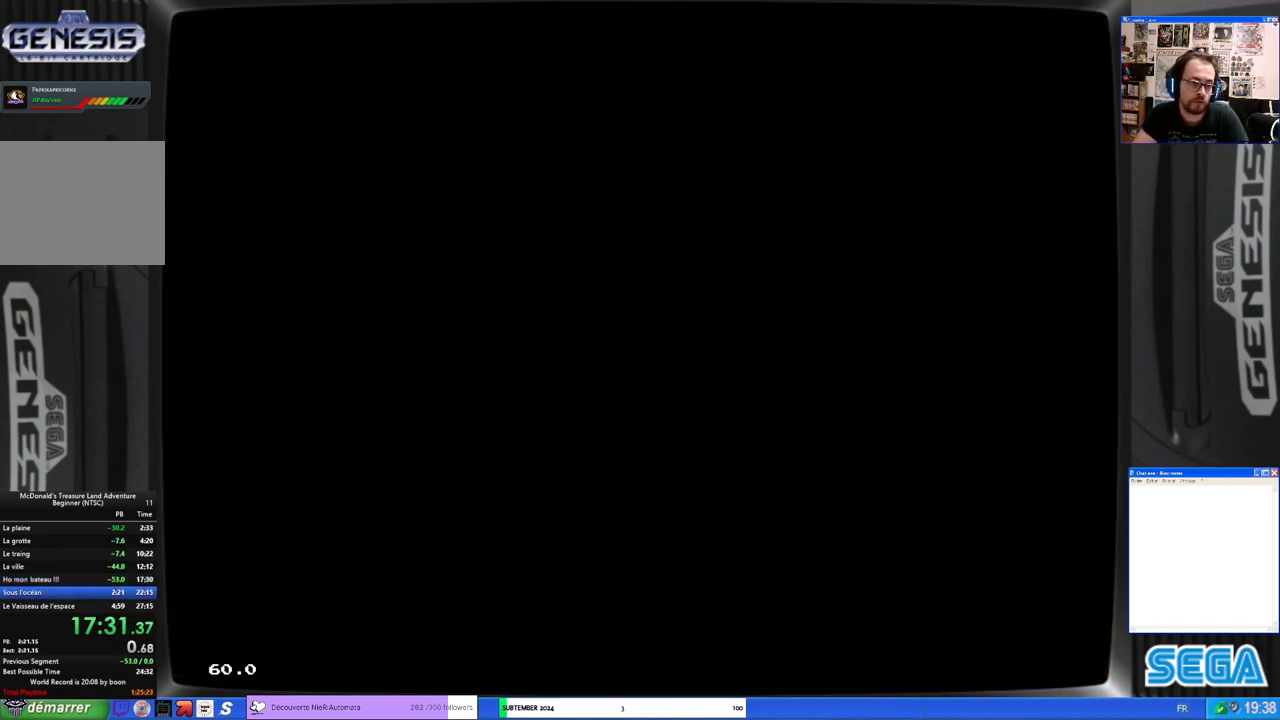
Gameplay with a controller (Xbox layout); each line is a JSON object with the inputs held at the frame after it. "events" lists button and stick changes between this image and that frame as [ms after this image, input, new state], when the widget could be followed in between. Not read: L1 R1 right_stick.
{"buttons": ["DPAD_RIGHT"], "left_stick": "center", "events": [[67, "DPAD_RIGHT", "down"]]}
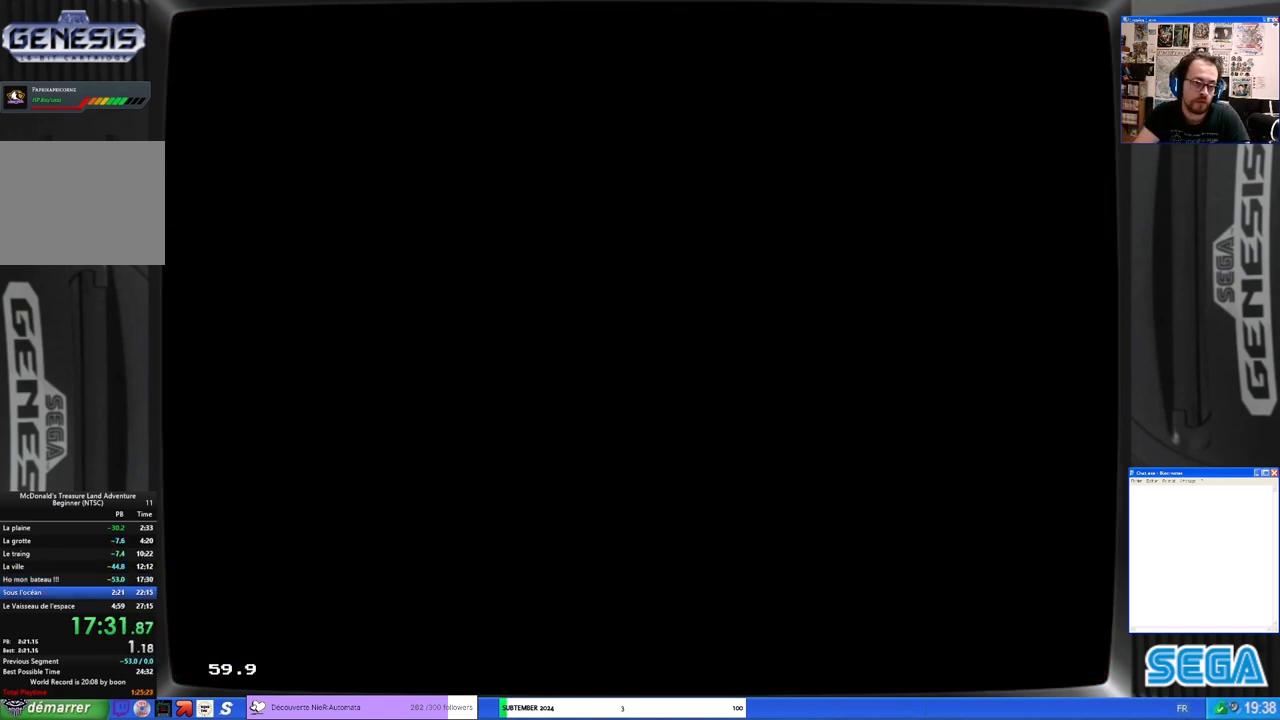
{"buttons": ["DPAD_RIGHT"], "left_stick": "center", "events": []}
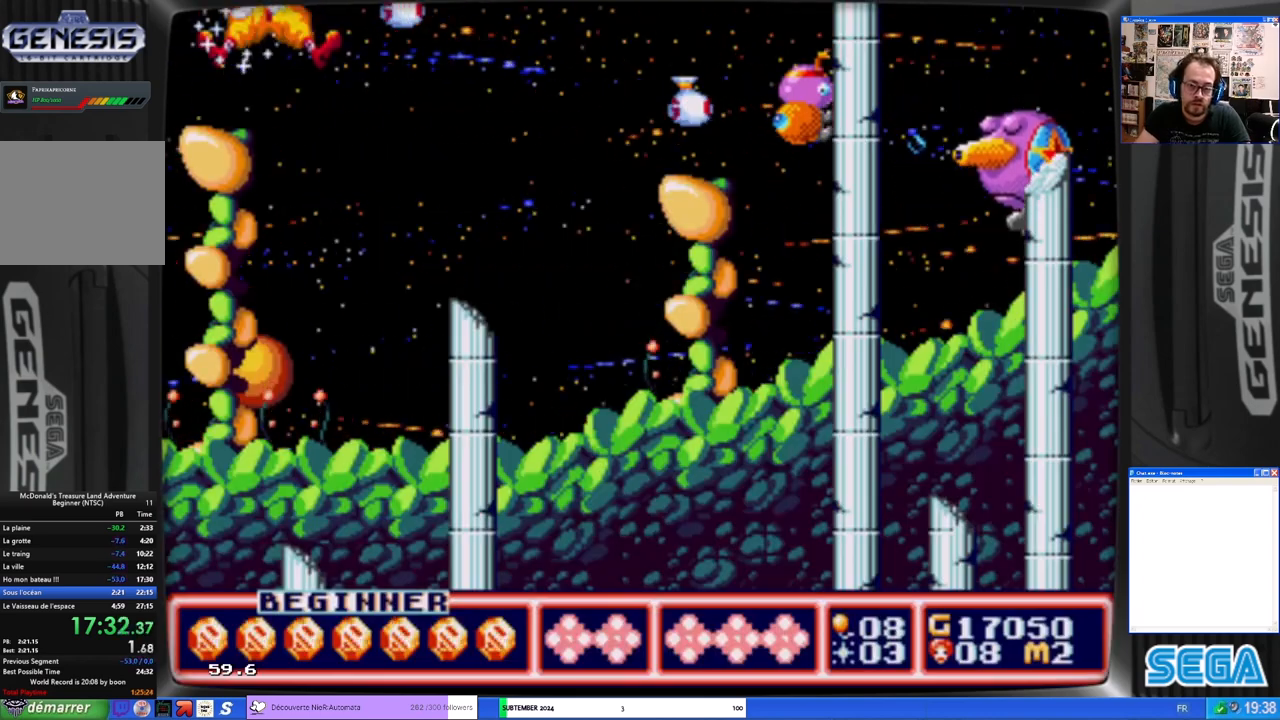
{"buttons": ["DPAD_RIGHT"], "left_stick": "center", "events": []}
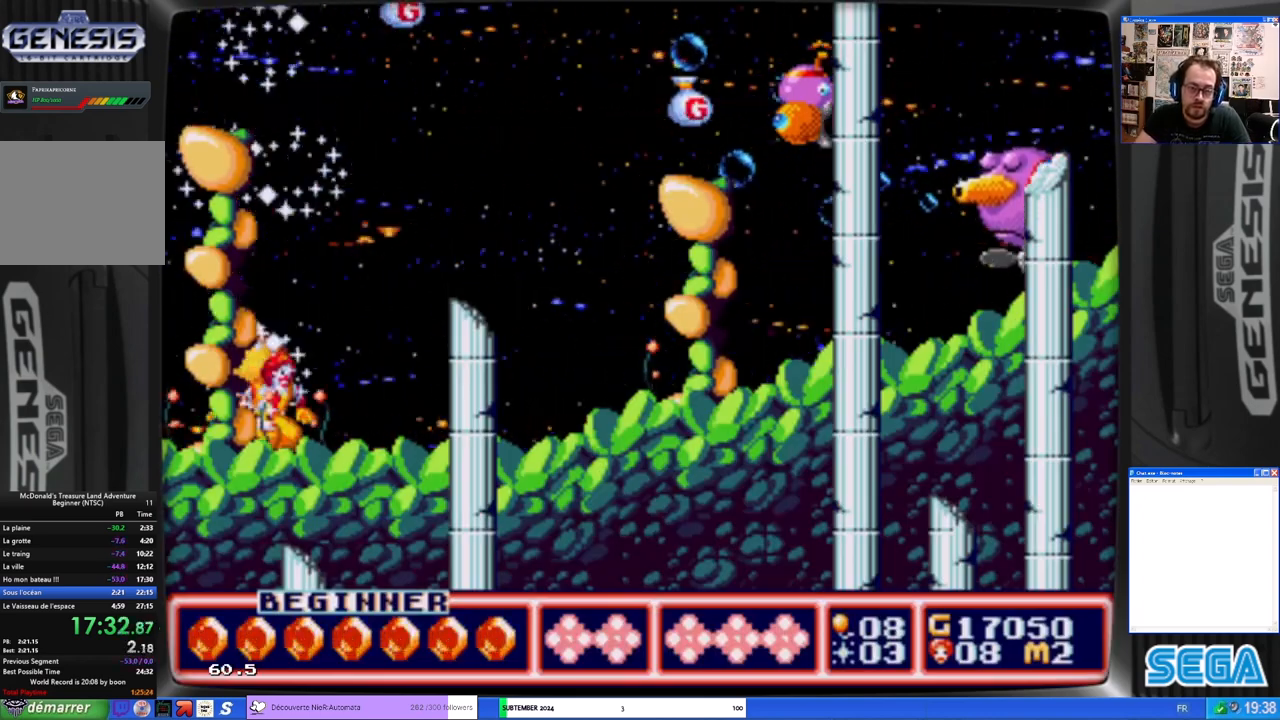
{"buttons": ["B", "DPAD_RIGHT"], "left_stick": "center", "events": [[233, "B", "down"]]}
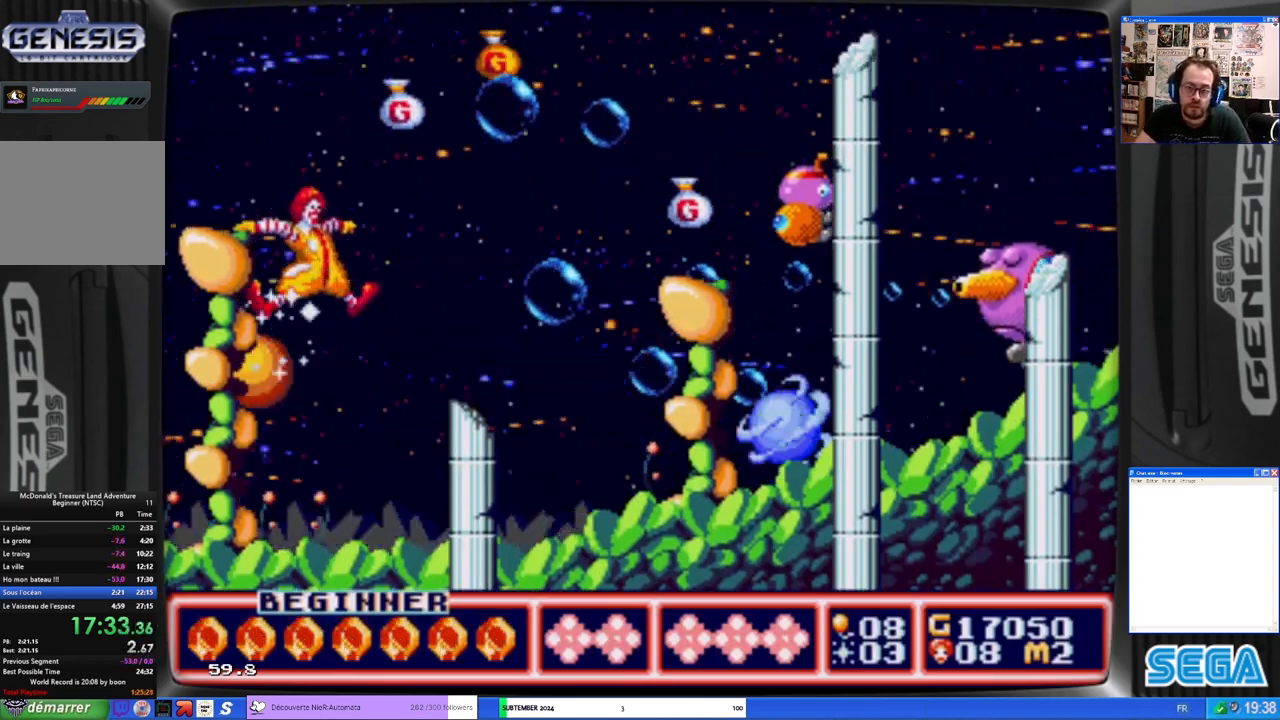
{"buttons": ["DPAD_RIGHT"], "left_stick": "center", "events": [[100, "A", "down"], [100, "B", "up"], [267, "A", "up"]]}
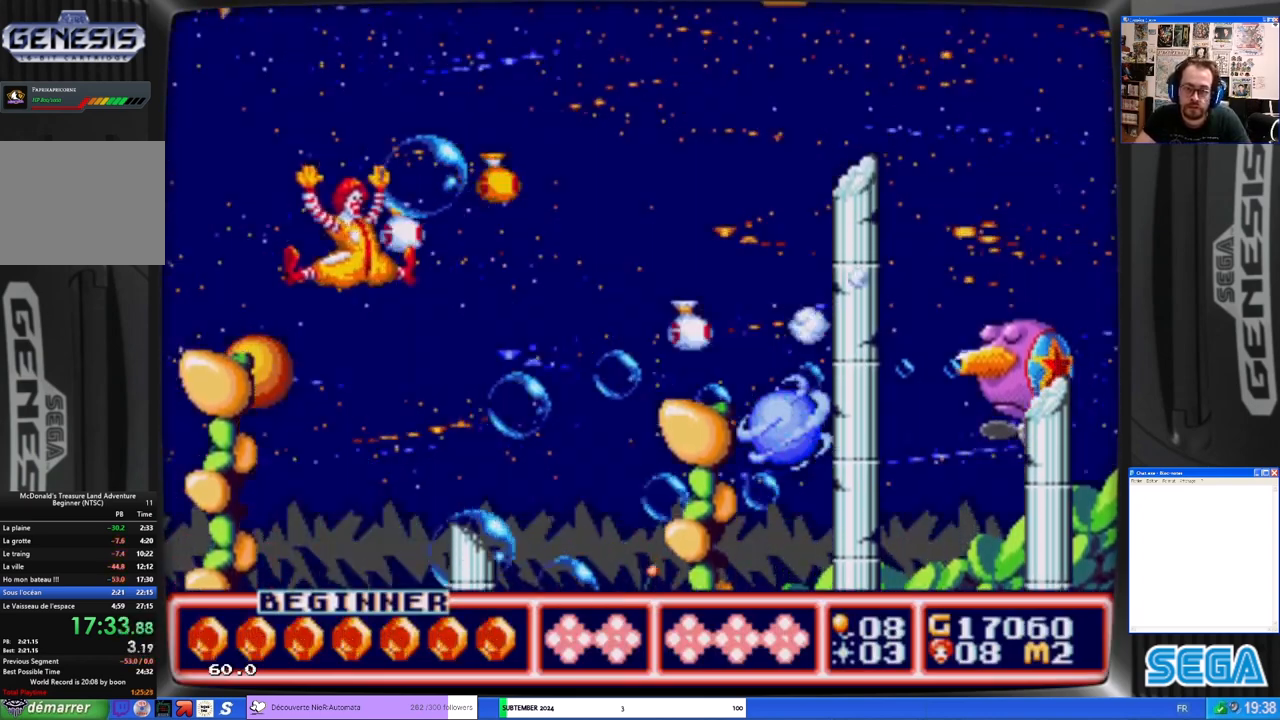
{"buttons": ["A", "DPAD_RIGHT"], "left_stick": "center", "events": [[433, "A", "down"]]}
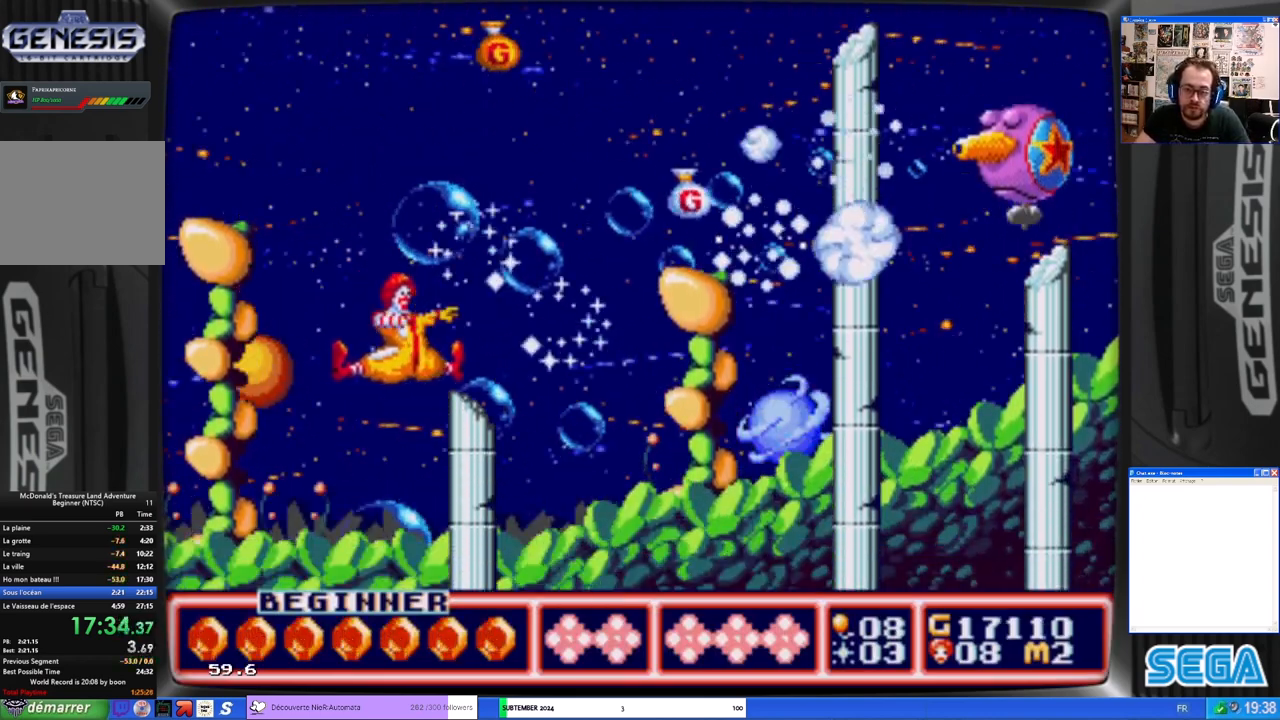
{"buttons": ["B", "DPAD_RIGHT"], "left_stick": "center", "events": [[67, "A", "up"], [400, "B", "down"]]}
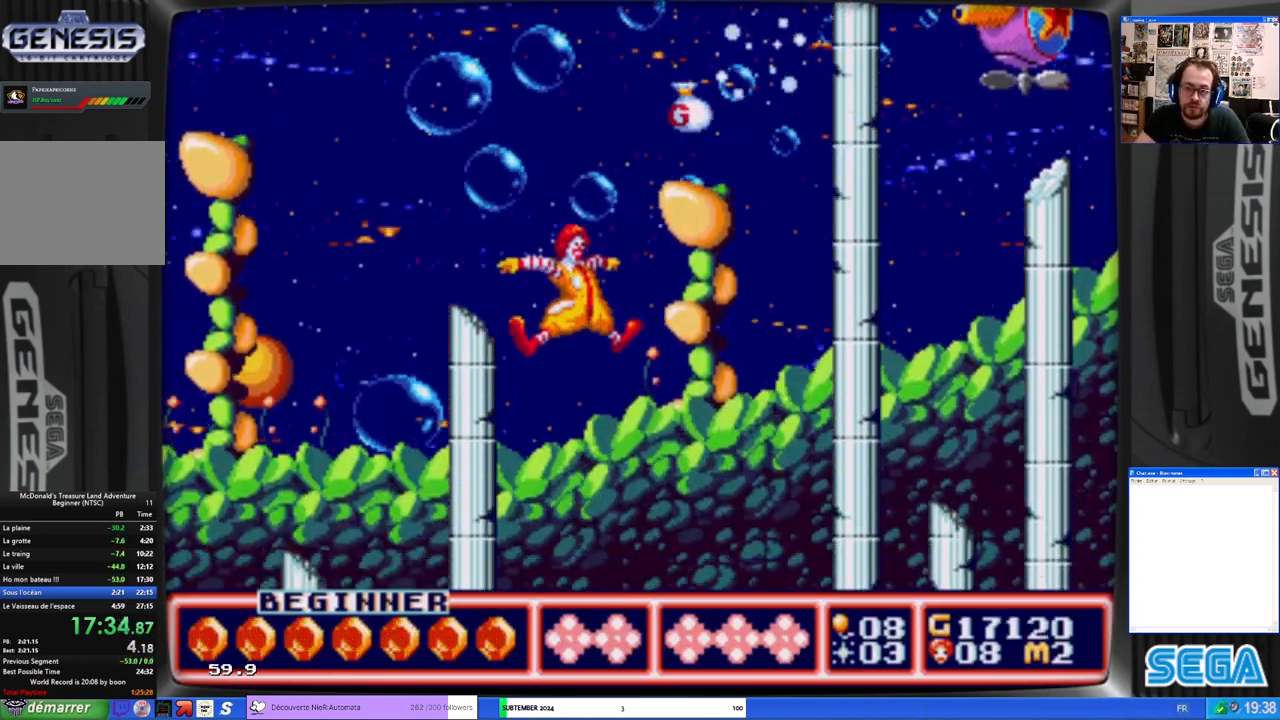
{"buttons": ["A", "DPAD_RIGHT"], "left_stick": "center", "events": [[200, "B", "up"], [267, "A", "down"], [400, "A", "up"], [467, "A", "down"]]}
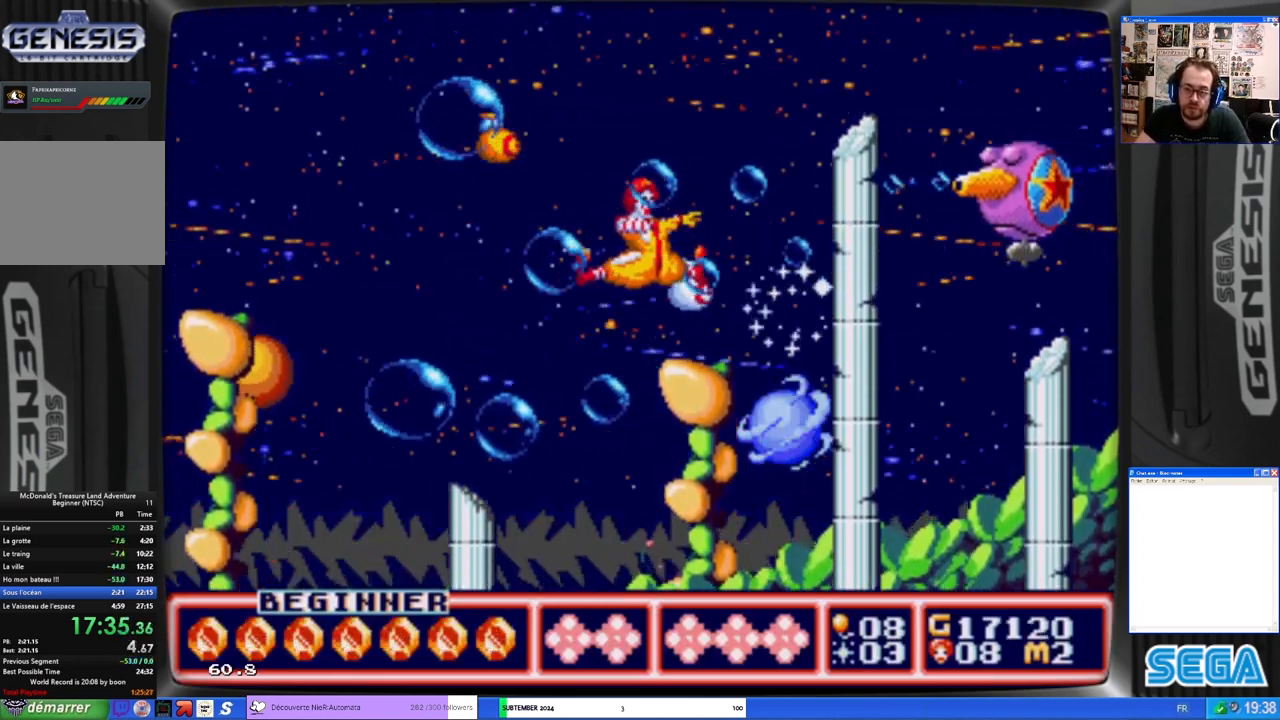
{"buttons": ["A", "DPAD_RIGHT"], "left_stick": "center", "events": [[100, "A", "up"], [133, "A", "down"], [200, "A", "up"], [267, "A", "down"], [433, "A", "up"], [500, "A", "down"]]}
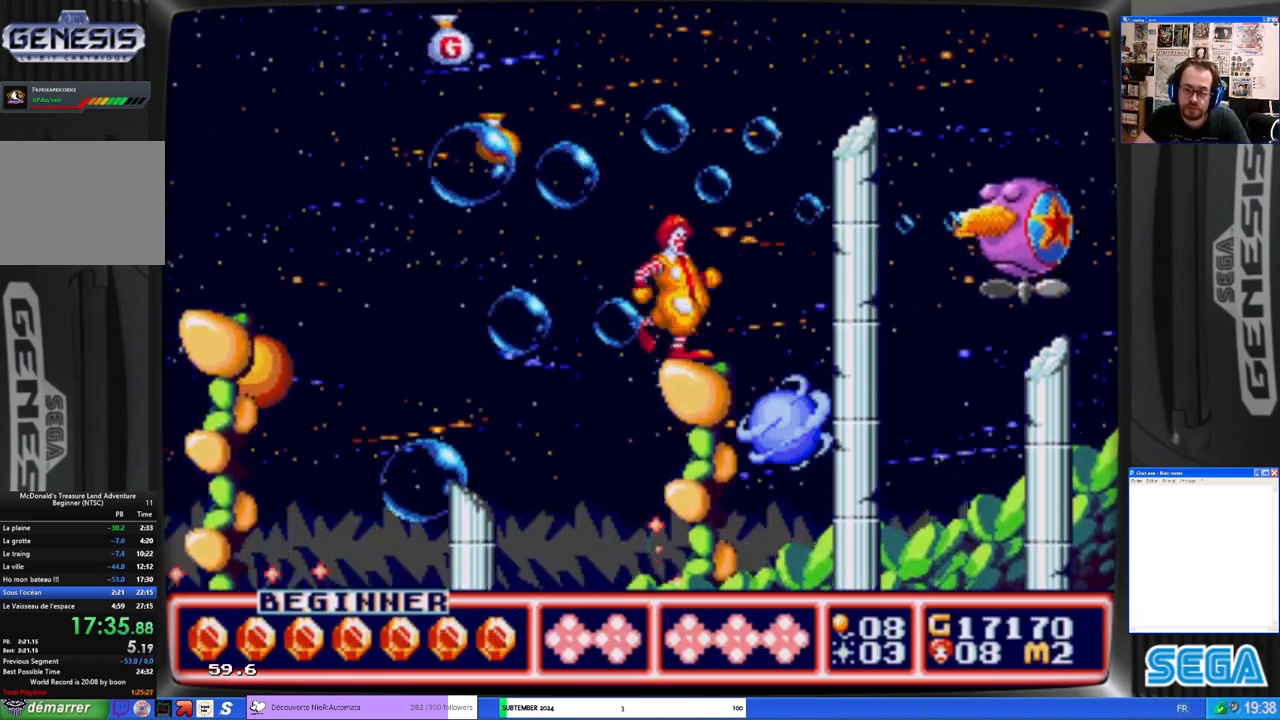
{"buttons": ["DPAD_RIGHT"], "left_stick": "center", "events": [[100, "A", "up"], [200, "A", "down"], [300, "A", "up"], [367, "A", "down"], [500, "A", "up"]]}
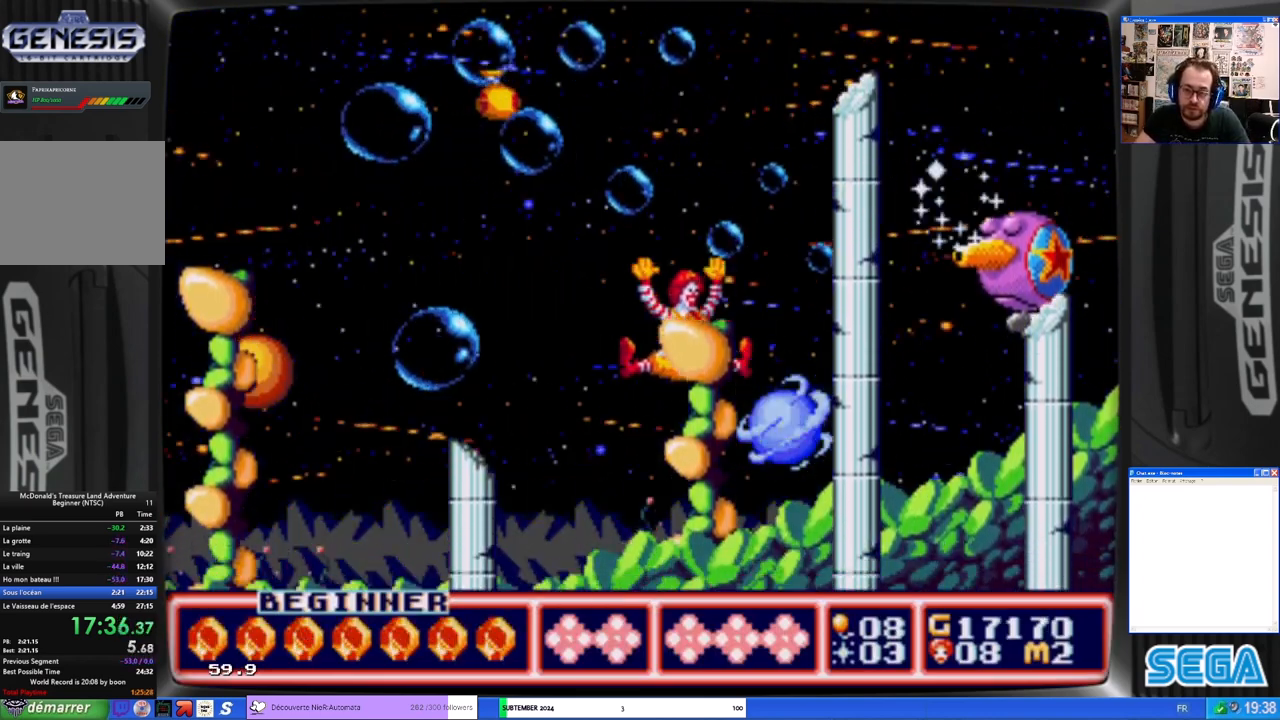
{"buttons": ["A"], "left_stick": "center", "events": [[67, "A", "down"], [167, "A", "up"], [233, "A", "down"], [300, "A", "up"], [367, "A", "down"], [400, "DPAD_RIGHT", "up"], [433, "A", "up"], [500, "A", "down"]]}
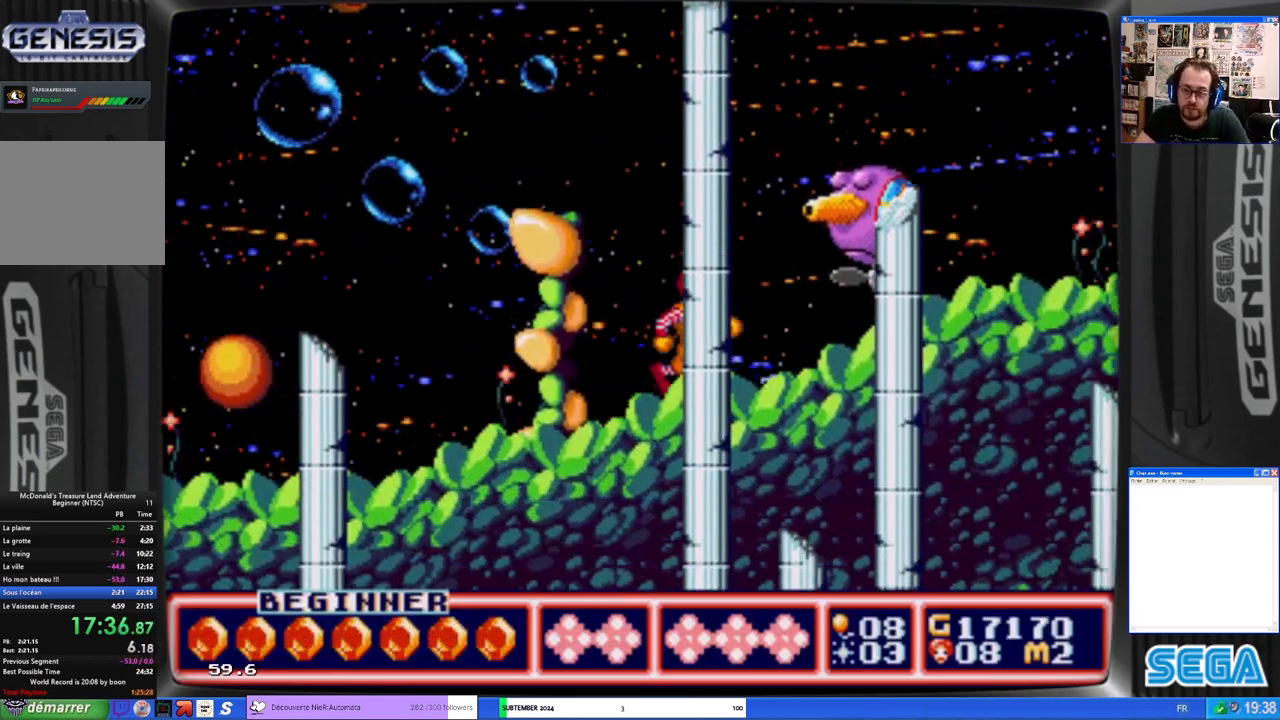
{"buttons": ["DPAD_RIGHT"], "left_stick": "center", "events": [[67, "A", "up"], [100, "A", "down"], [200, "A", "up"], [200, "DPAD_RIGHT", "down"]]}
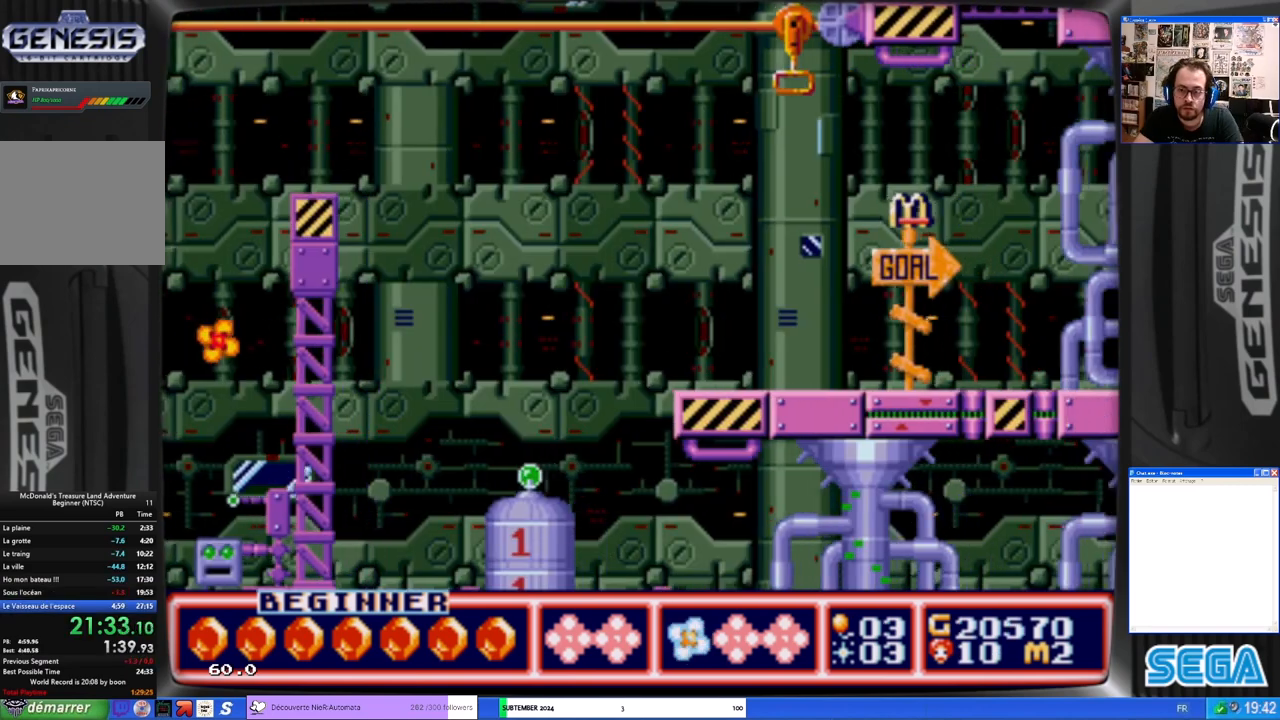
{"buttons": ["DPAD_RIGHT"], "left_stick": "center", "events": [[233, "B", "down"], [367, "B", "up"]]}
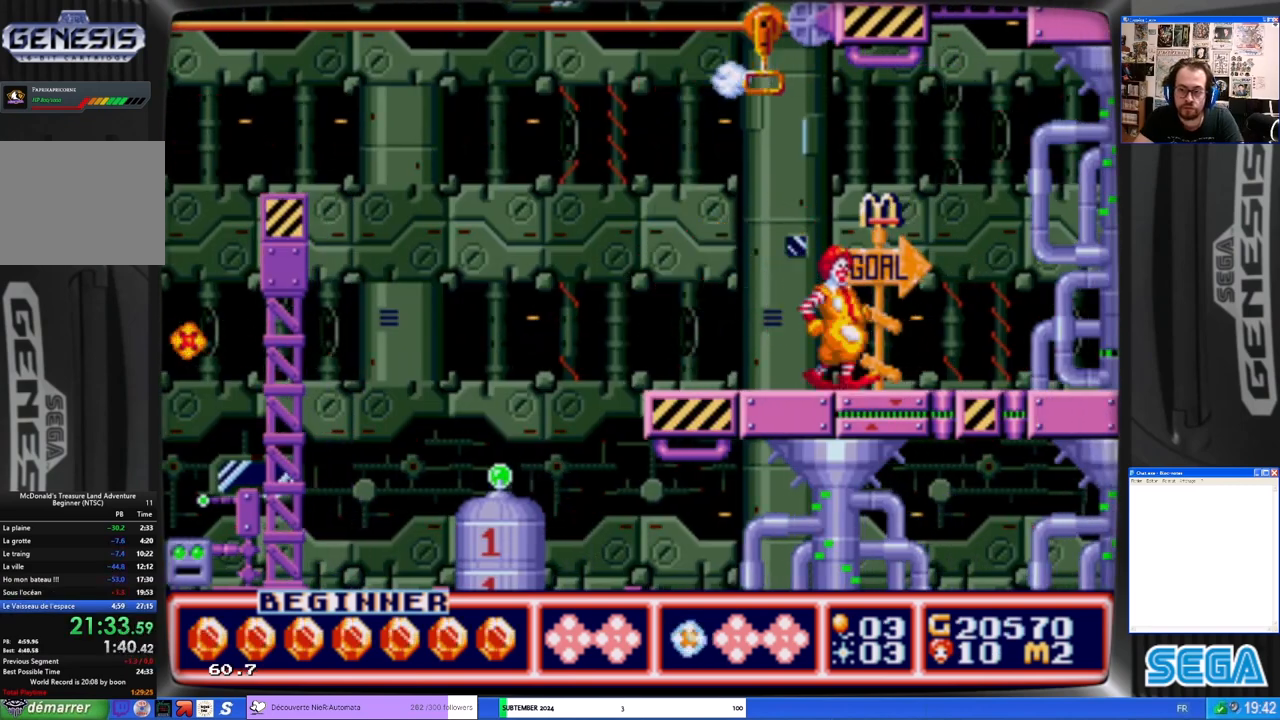
{"buttons": ["DPAD_RIGHT"], "left_stick": "center", "events": []}
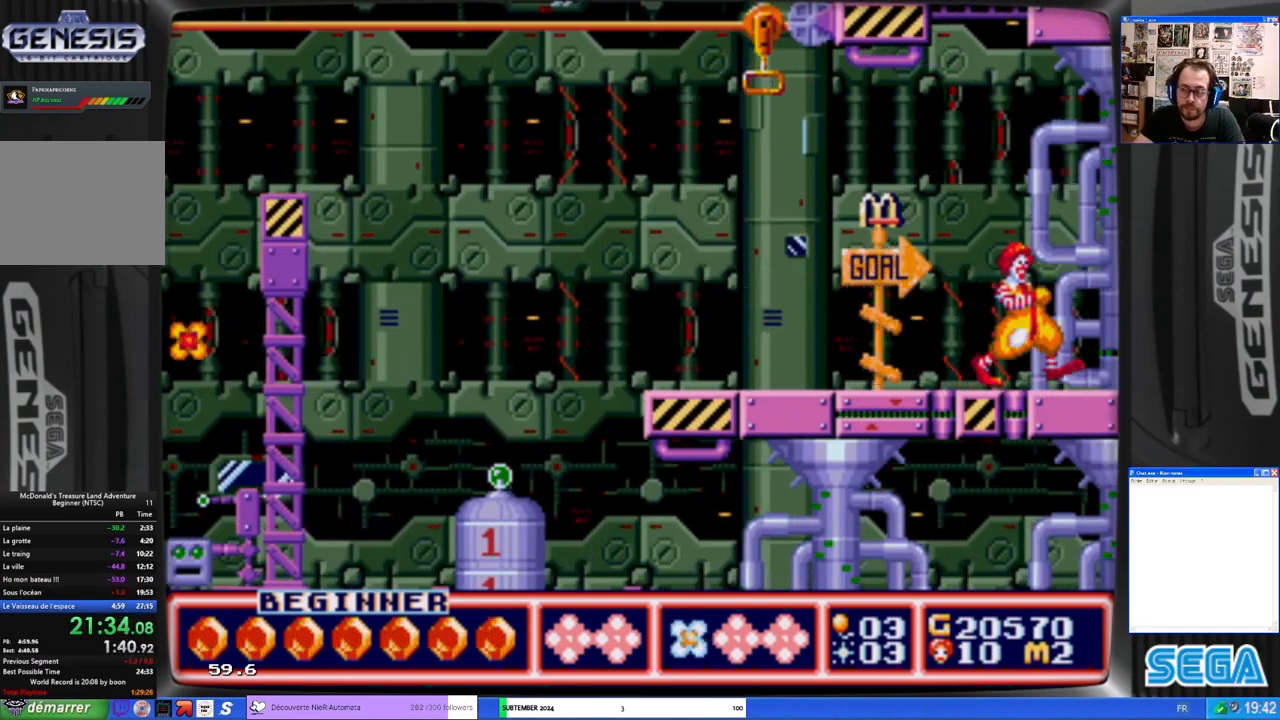
{"buttons": ["DPAD_RIGHT"], "left_stick": "center", "events": []}
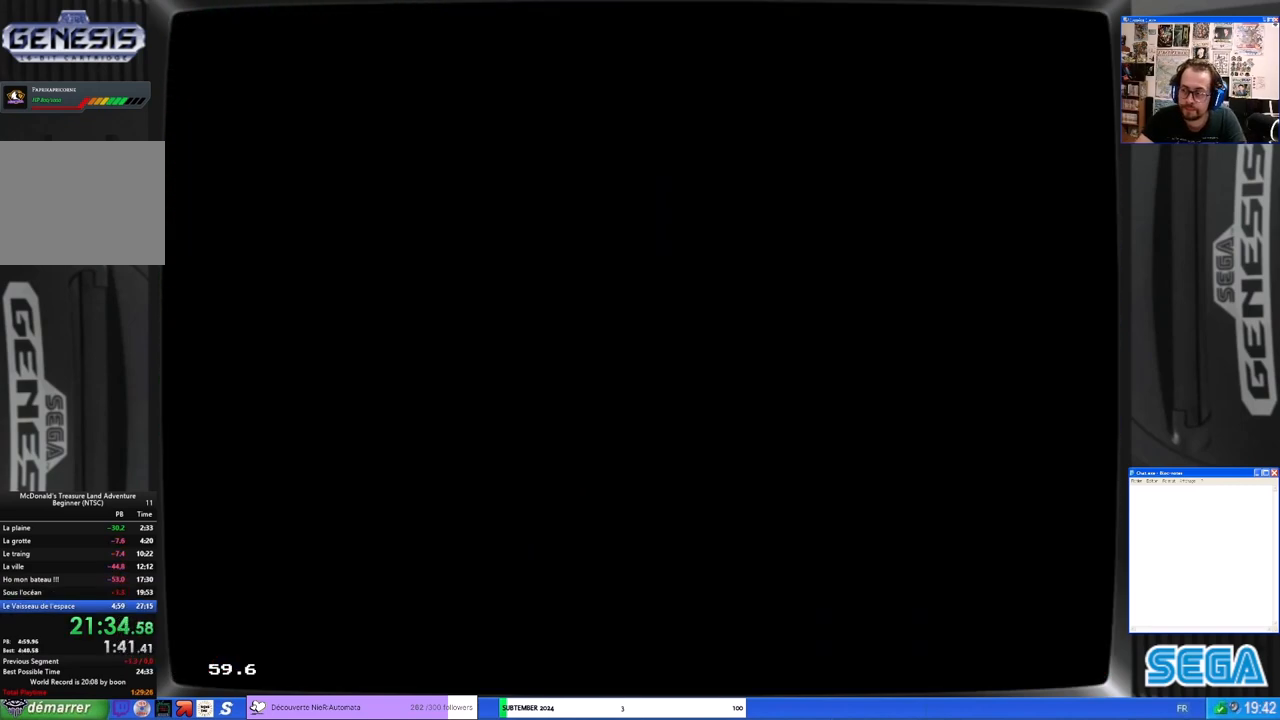
{"buttons": ["DPAD_RIGHT"], "left_stick": "center", "events": [[200, "DPAD_RIGHT", "up"], [367, "DPAD_RIGHT", "down"]]}
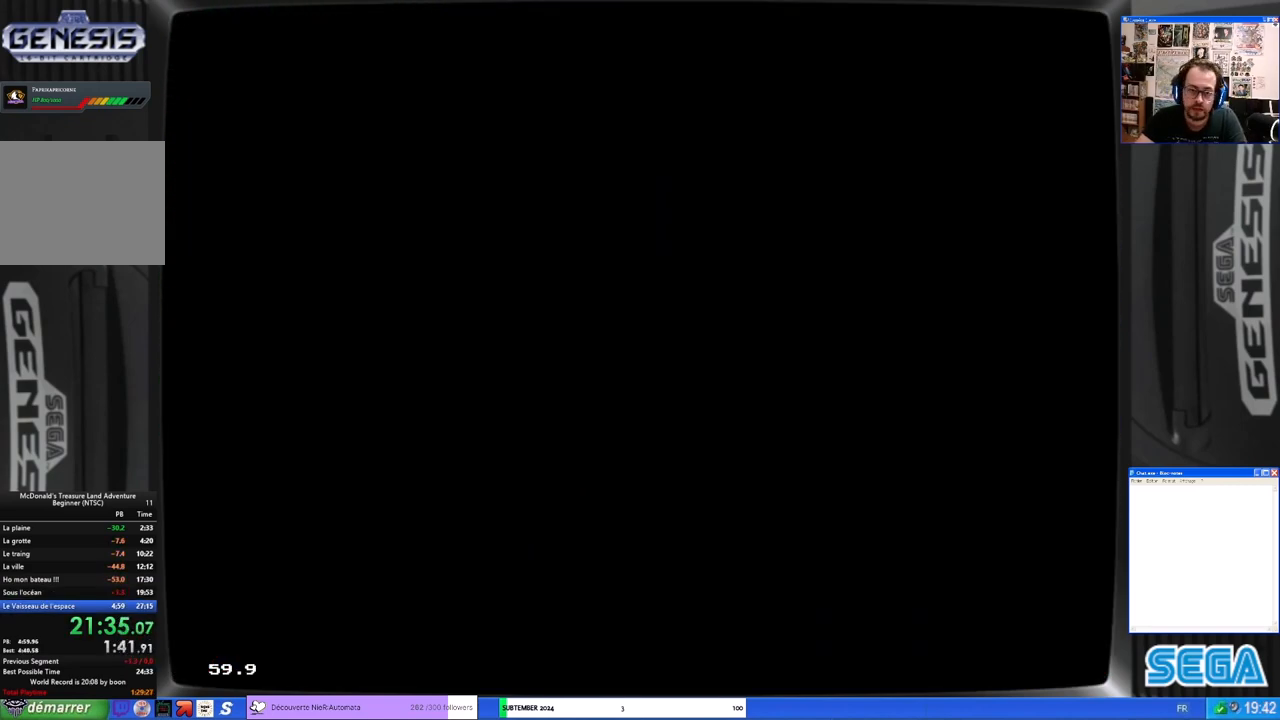
{"buttons": [], "left_stick": "center", "events": [[167, "DPAD_RIGHT", "up"], [267, "DPAD_RIGHT", "down"], [367, "DPAD_RIGHT", "up"]]}
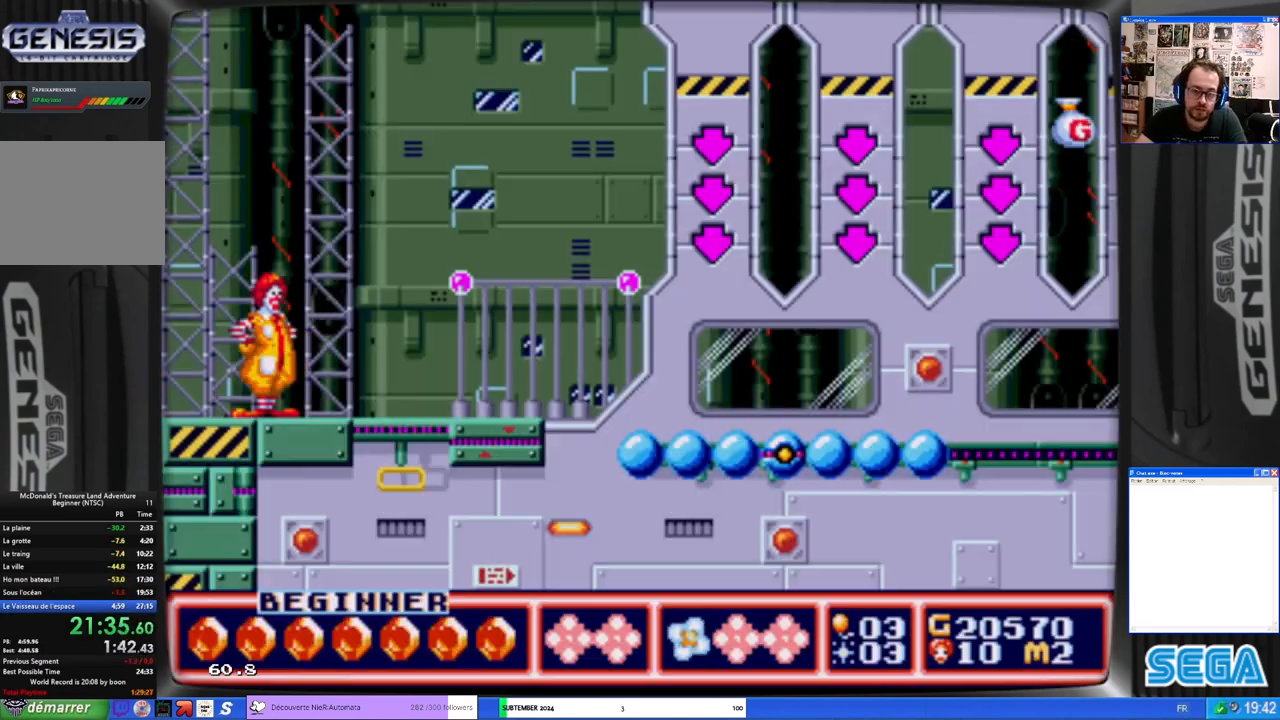
{"buttons": ["DPAD_RIGHT"], "left_stick": "center", "events": [[67, "DPAD_RIGHT", "down"], [133, "DPAD_RIGHT", "up"], [300, "DPAD_RIGHT", "down"]]}
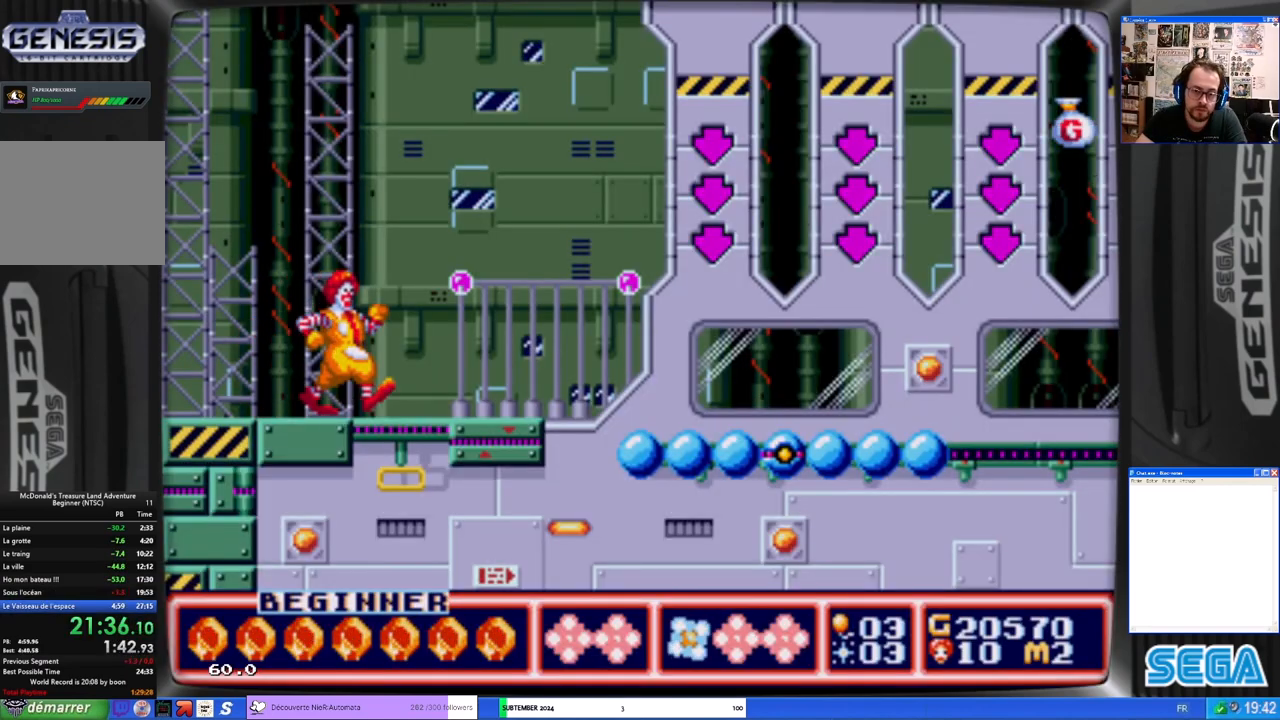
{"buttons": ["B", "DPAD_RIGHT"], "left_stick": "center", "events": [[433, "B", "down"]]}
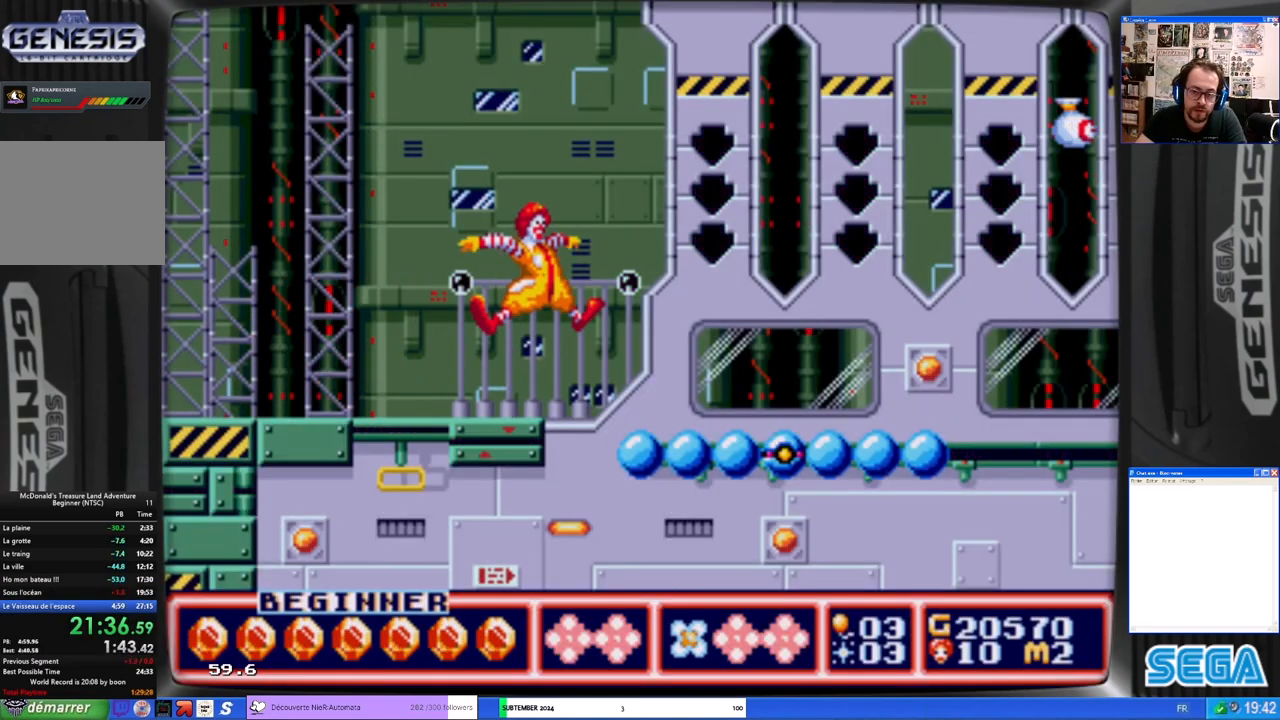
{"buttons": ["DPAD_RIGHT"], "left_stick": "center", "events": [[300, "B", "up"]]}
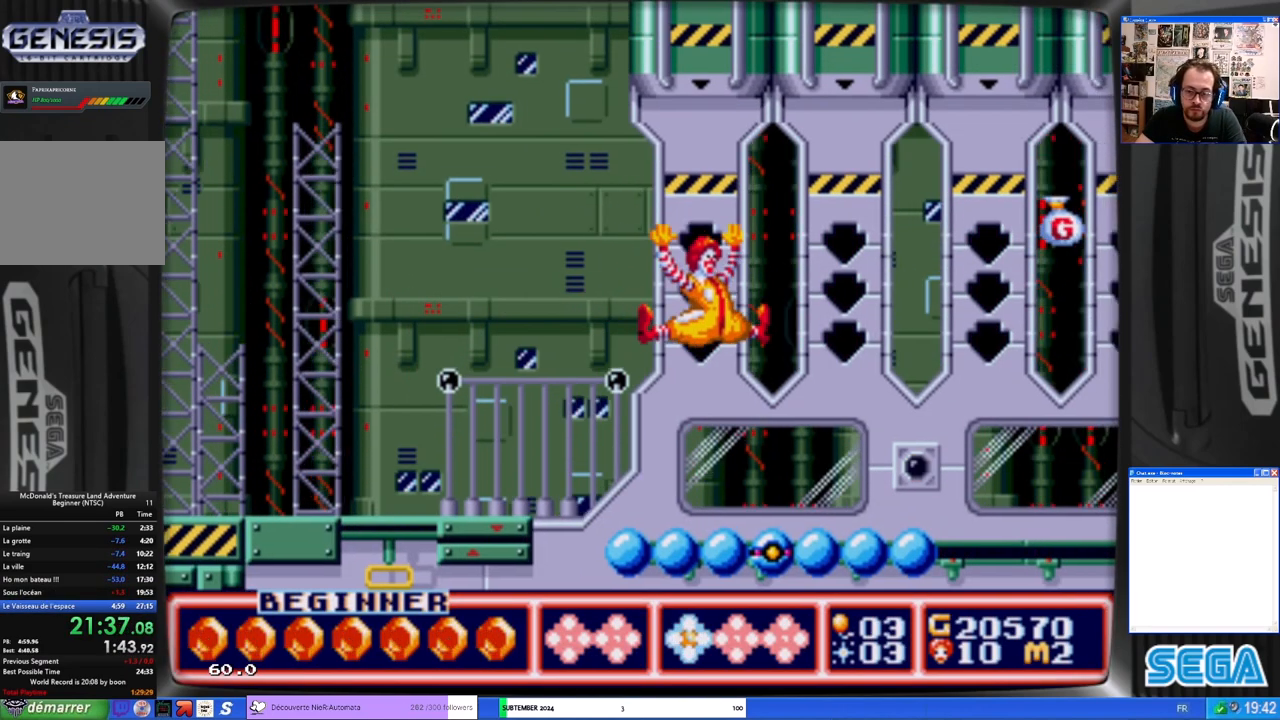
{"buttons": [], "left_stick": "center", "events": [[433, "DPAD_RIGHT", "up"]]}
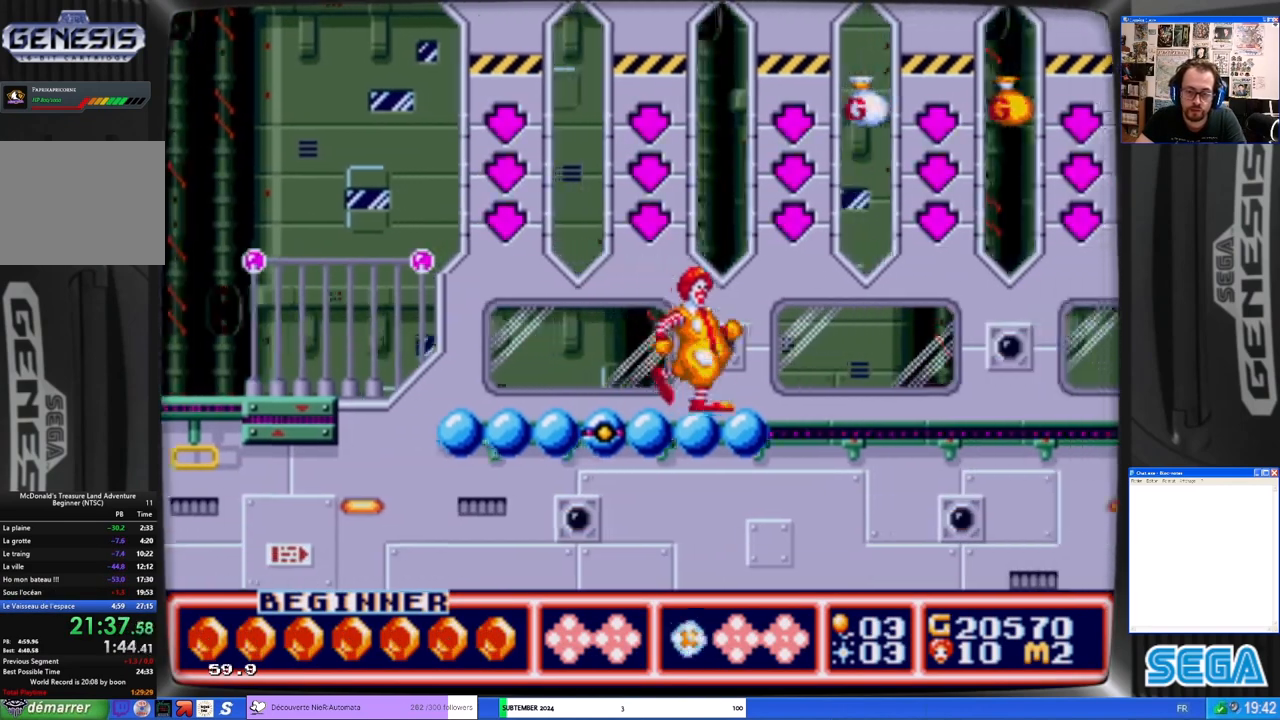
{"buttons": ["DPAD_LEFT"], "left_stick": "center", "events": [[233, "DPAD_LEFT", "down"]]}
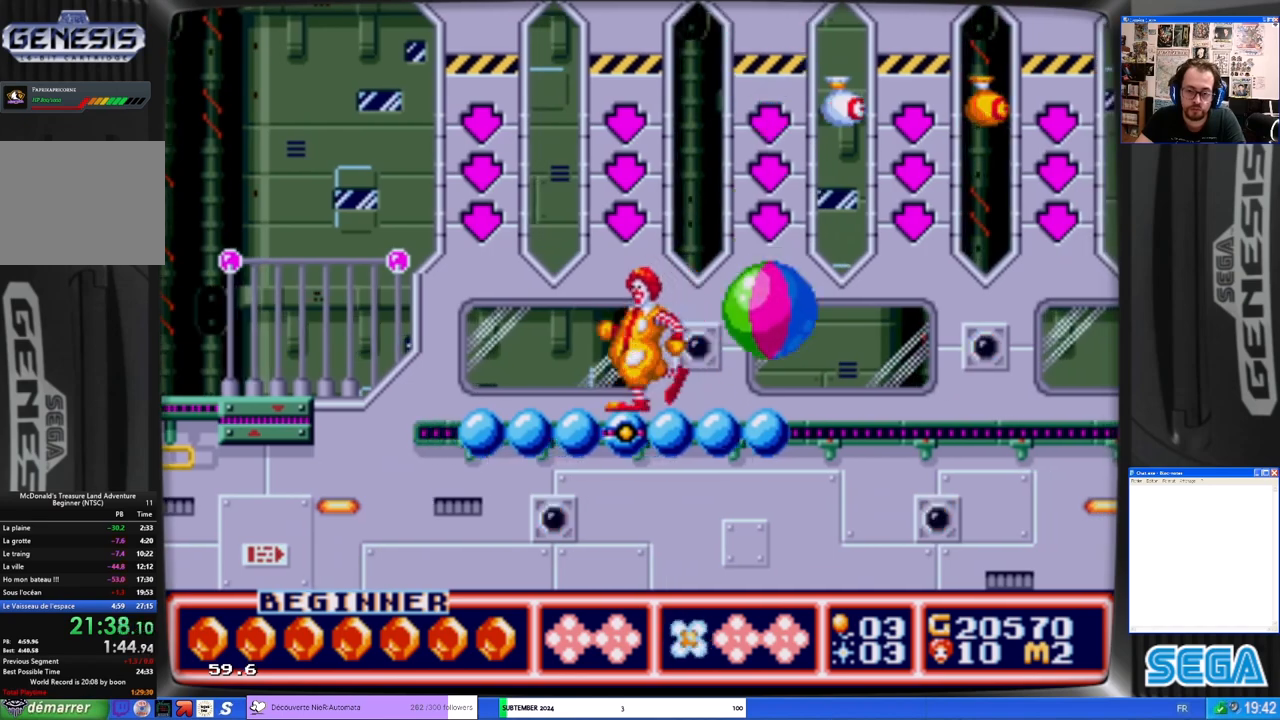
{"buttons": [], "left_stick": "center", "events": [[233, "DPAD_LEFT", "up"]]}